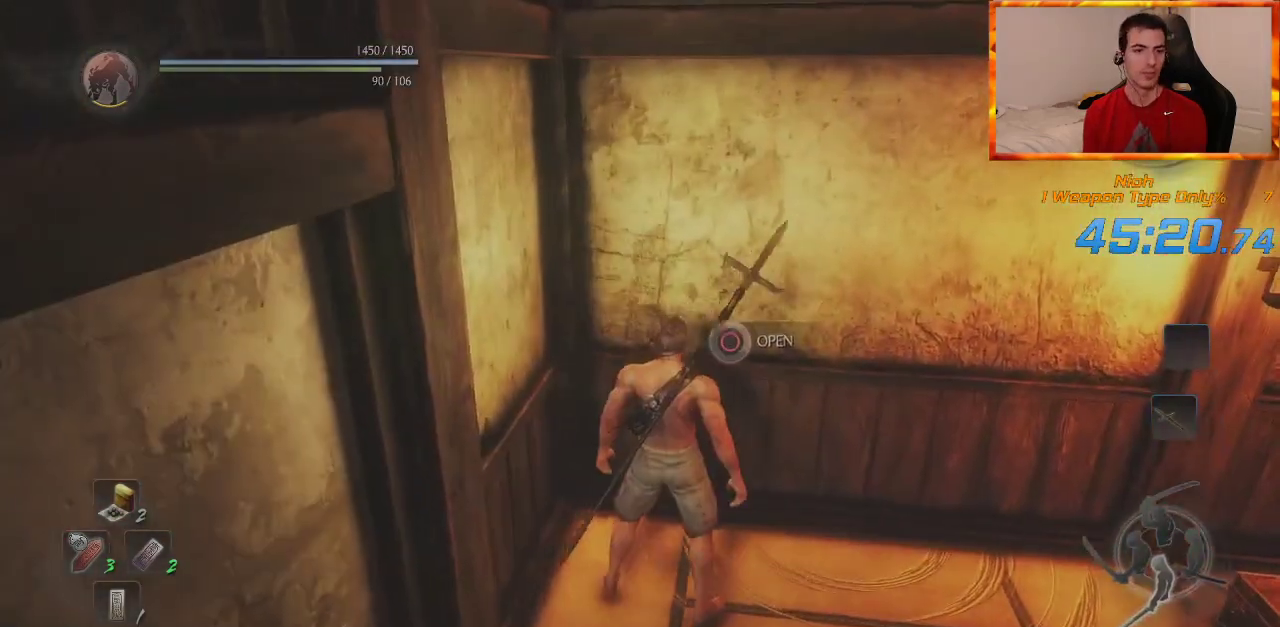
Gameplay with a controller (PlayStation layout); each line is a JSON object with the inputs held at the frame after it (dt_ms = milliseconds from this image to that frame). "events" lists button and stick changes between this image and that frame as [ms after this image, input, new state], when the widget could be followed in between.
{"dt_ms": 500, "buttons": [], "left_stick": "center", "right_stick": "center", "events": [[17, "left_stick", "center"], [33, "CIRCLE", "up"], [167, "START", "down"], [300, "START", "up"]]}
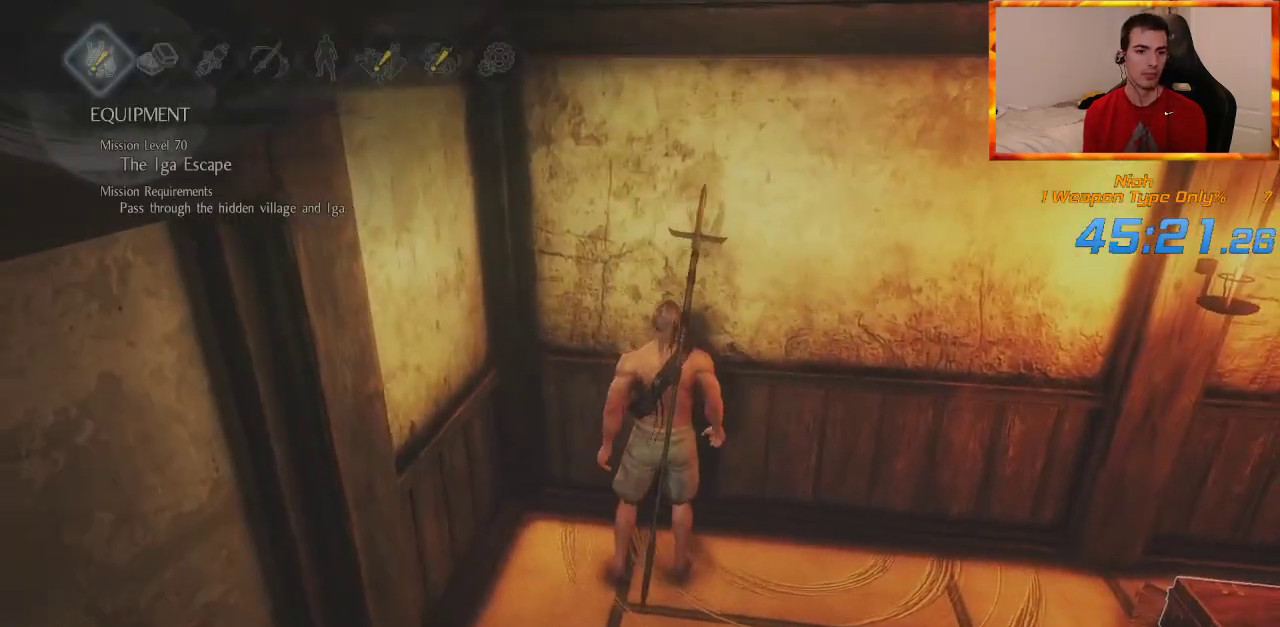
{"dt_ms": 500, "buttons": ["DPAD_RIGHT"], "left_stick": "center", "right_stick": "center", "events": [[150, "CROSS", "down"], [267, "CROSS", "up"], [317, "CROSS", "down"], [417, "CROSS", "up"], [500, "DPAD_RIGHT", "down"]]}
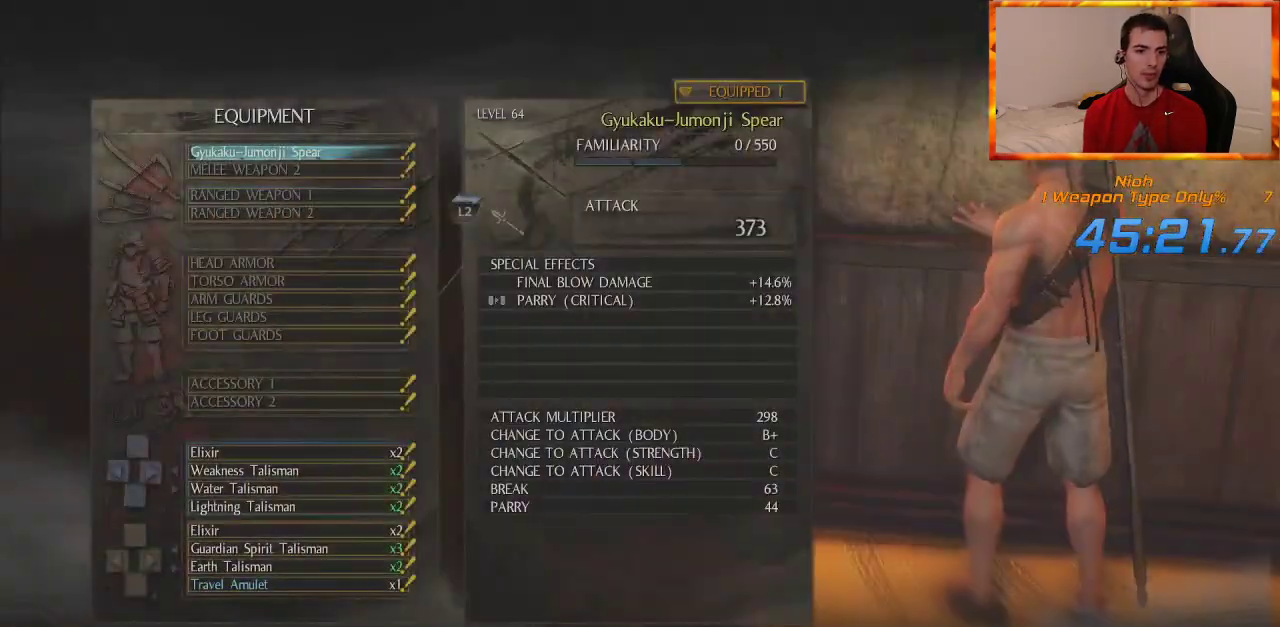
{"dt_ms": 500, "buttons": [], "left_stick": "center", "right_stick": "center", "events": [[133, "DPAD_RIGHT", "up"], [233, "CROSS", "down"], [333, "CROSS", "up"]]}
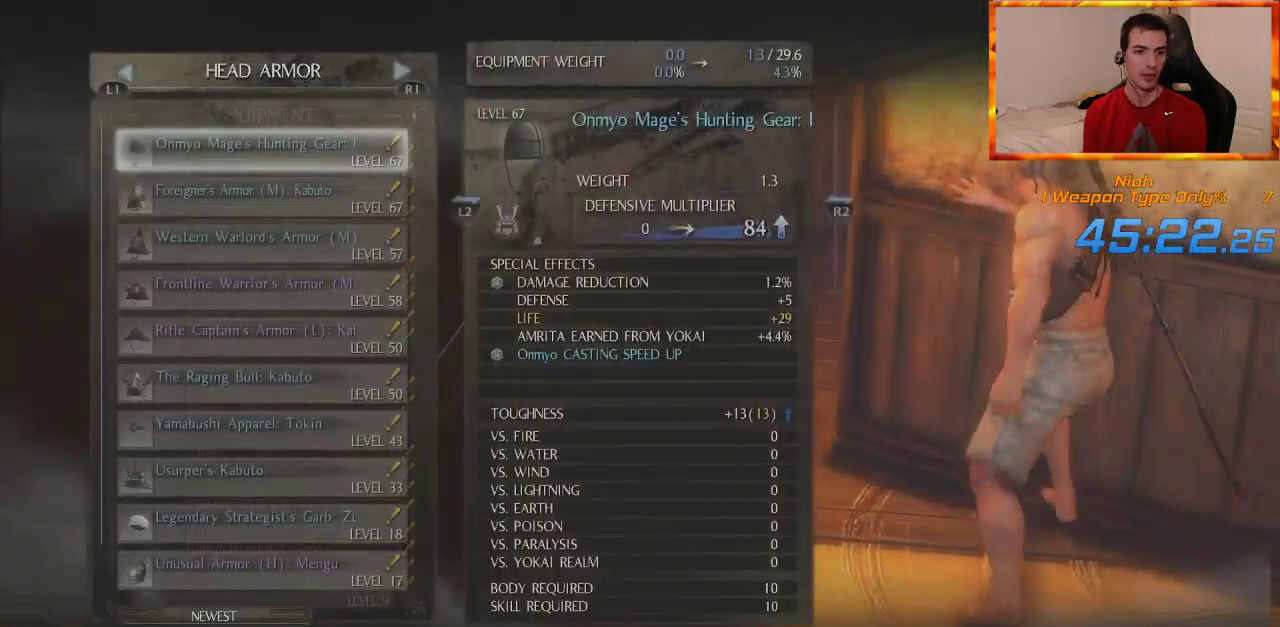
{"dt_ms": 500, "buttons": [], "left_stick": "center", "right_stick": "center", "events": [[133, "CROSS", "down"], [300, "CROSS", "up"]]}
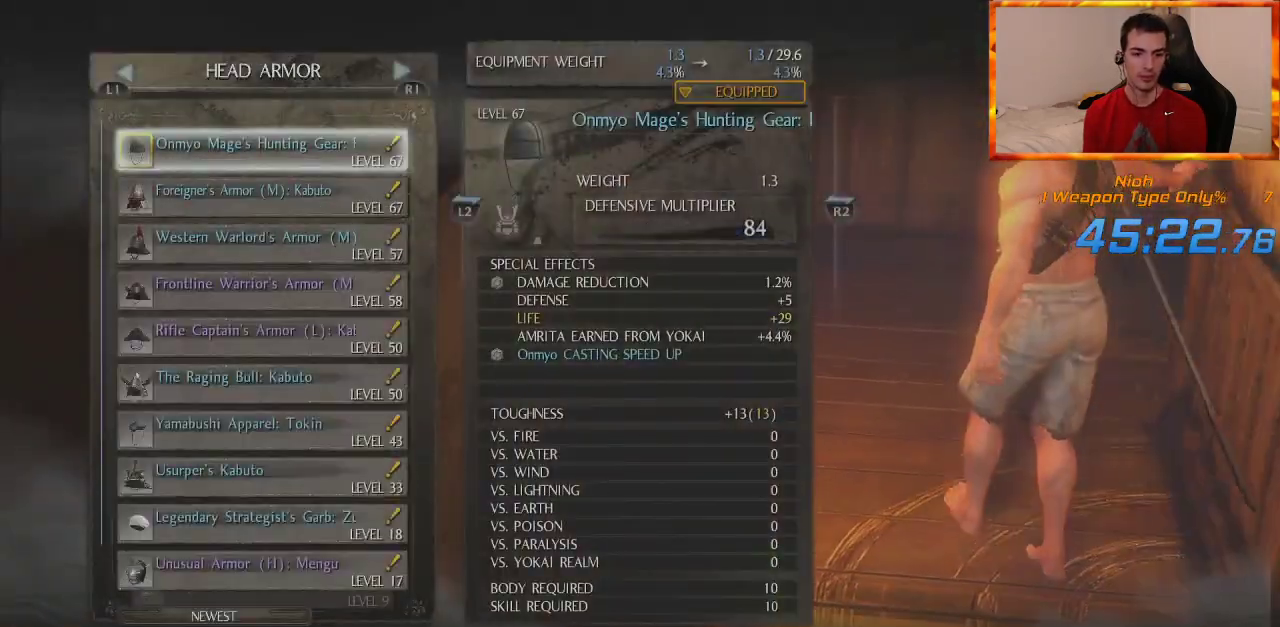
{"dt_ms": 500, "buttons": [], "left_stick": "center", "right_stick": "center", "events": [[50, "START", "down"], [183, "START", "up"]]}
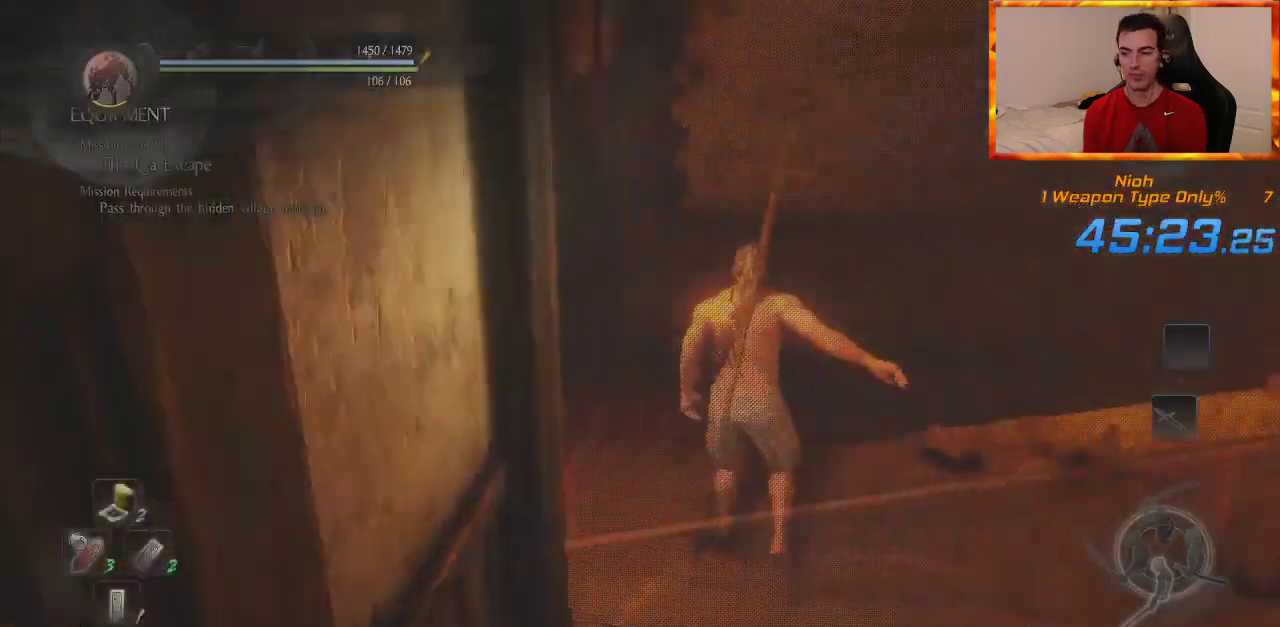
{"dt_ms": 500, "buttons": [], "left_stick": "center", "right_stick": "center", "events": [[183, "DPAD_LEFT", "down"], [283, "DPAD_LEFT", "up"], [367, "DPAD_LEFT", "down"], [467, "DPAD_LEFT", "up"]]}
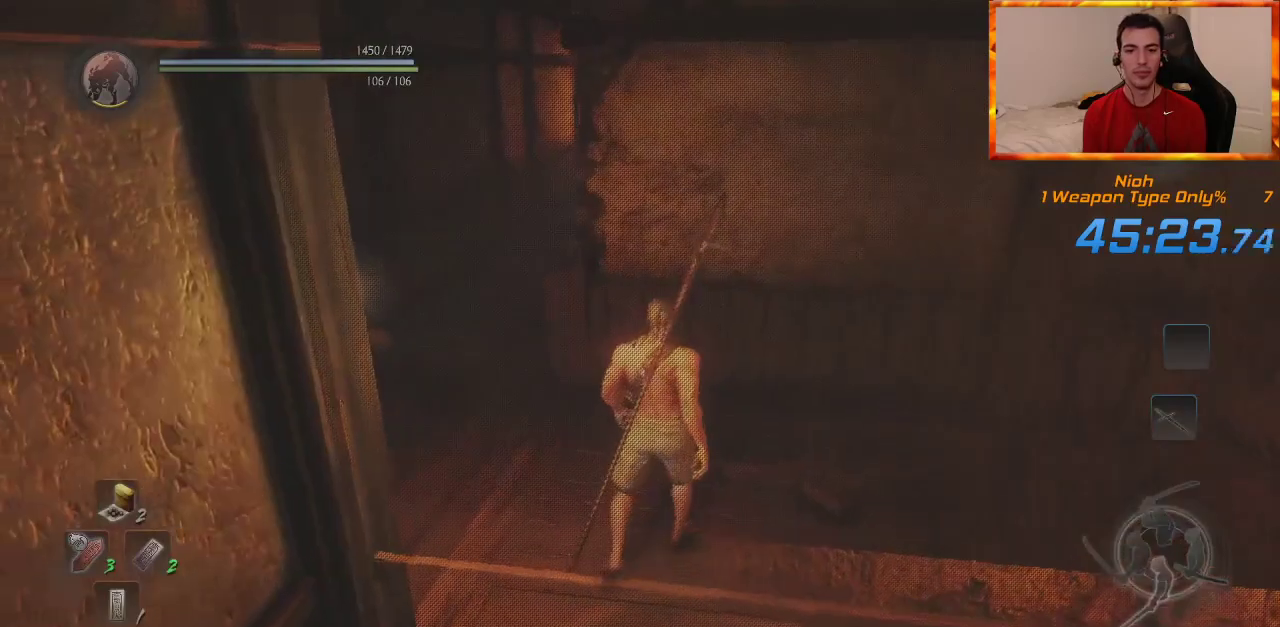
{"dt_ms": 500, "buttons": ["DPAD_LEFT"], "left_stick": "center", "right_stick": "center", "events": [[50, "DPAD_LEFT", "down"], [133, "DPAD_LEFT", "up"], [217, "DPAD_LEFT", "down"], [317, "DPAD_LEFT", "up"], [400, "DPAD_LEFT", "down"]]}
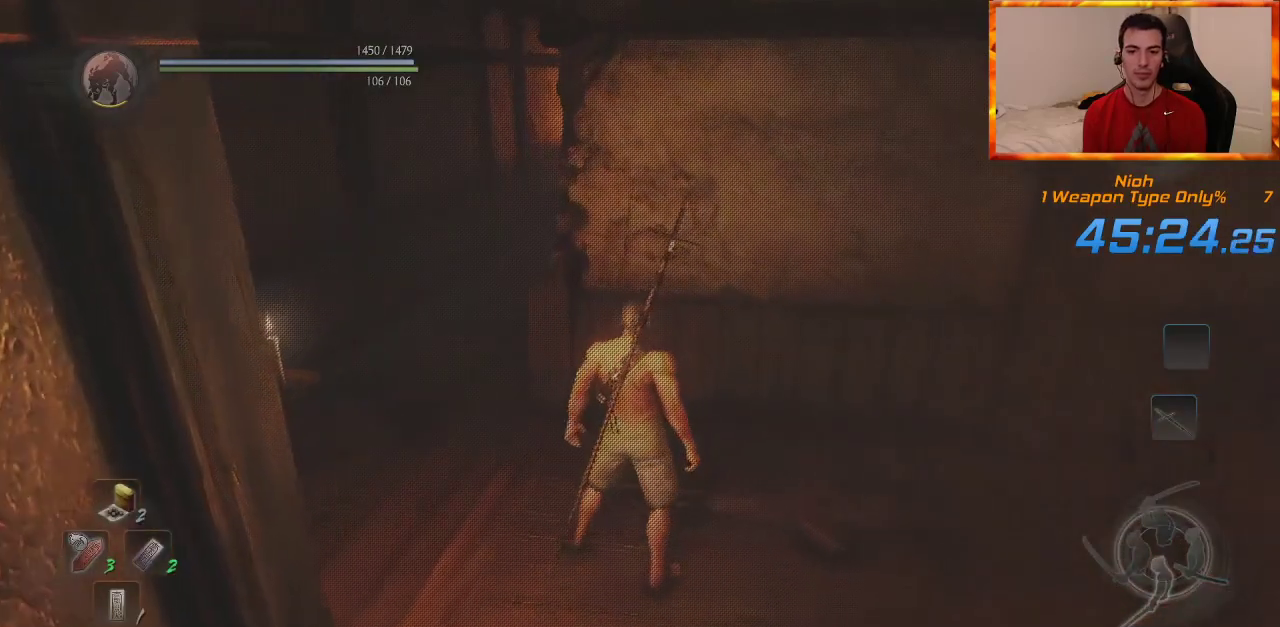
{"dt_ms": 500, "buttons": ["DPAD_LEFT"], "left_stick": "center", "right_stick": "center", "events": [[17, "DPAD_LEFT", "up"], [83, "DPAD_LEFT", "down"], [183, "DPAD_LEFT", "up"], [250, "DPAD_LEFT", "down"], [333, "DPAD_LEFT", "up"], [433, "DPAD_LEFT", "down"]]}
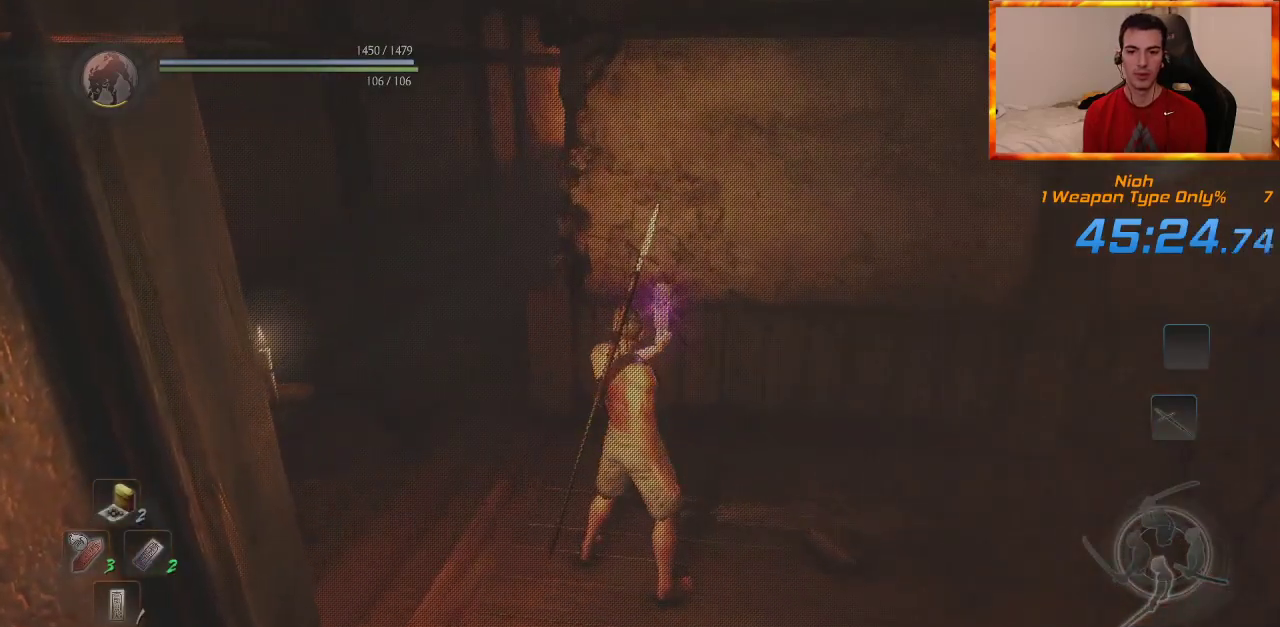
{"dt_ms": 1000, "buttons": ["L1"], "left_stick": "up", "right_stick": "center", "events": [[33, "DPAD_LEFT", "up"], [500, "left_stick", "up"], [567, "L1", "down"], [683, "CROSS", "down"], [783, "CROSS", "up"], [867, "CROSS", "down"], [933, "CROSS", "up"]]}
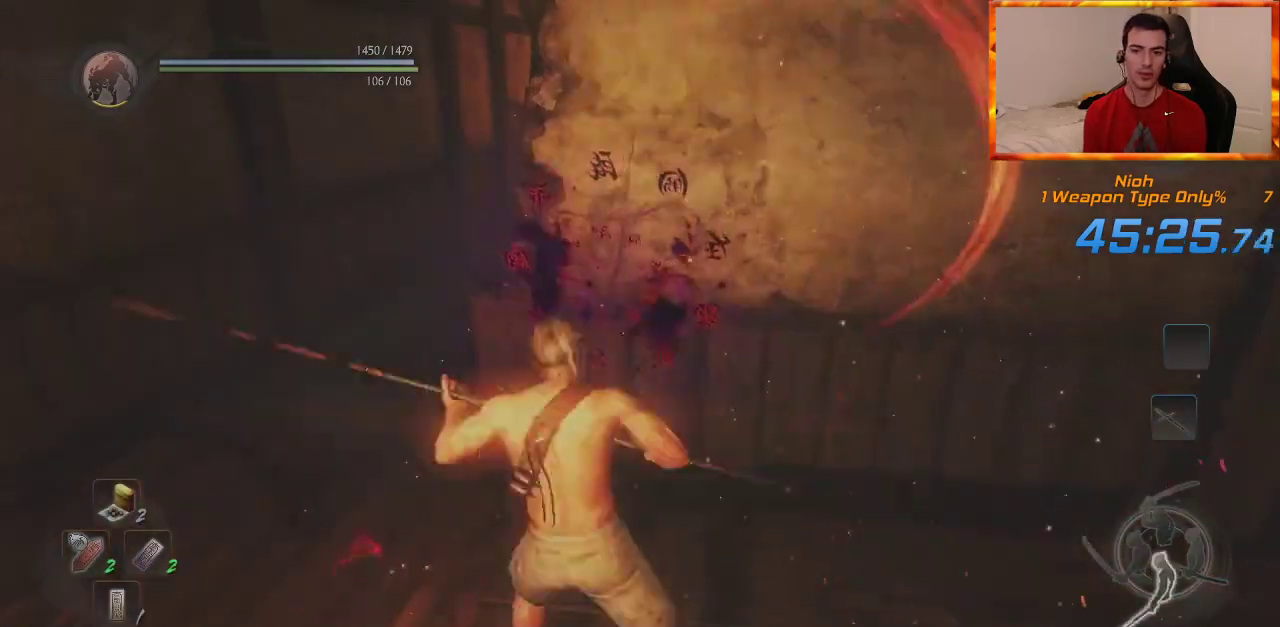
{"dt_ms": 500, "buttons": ["CROSS"], "left_stick": "up", "right_stick": "center", "events": [[17, "CROSS", "down"], [100, "CROSS", "up"], [167, "CROSS", "down"], [233, "CROSS", "up"], [267, "L1", "up"], [300, "CROSS", "down"]]}